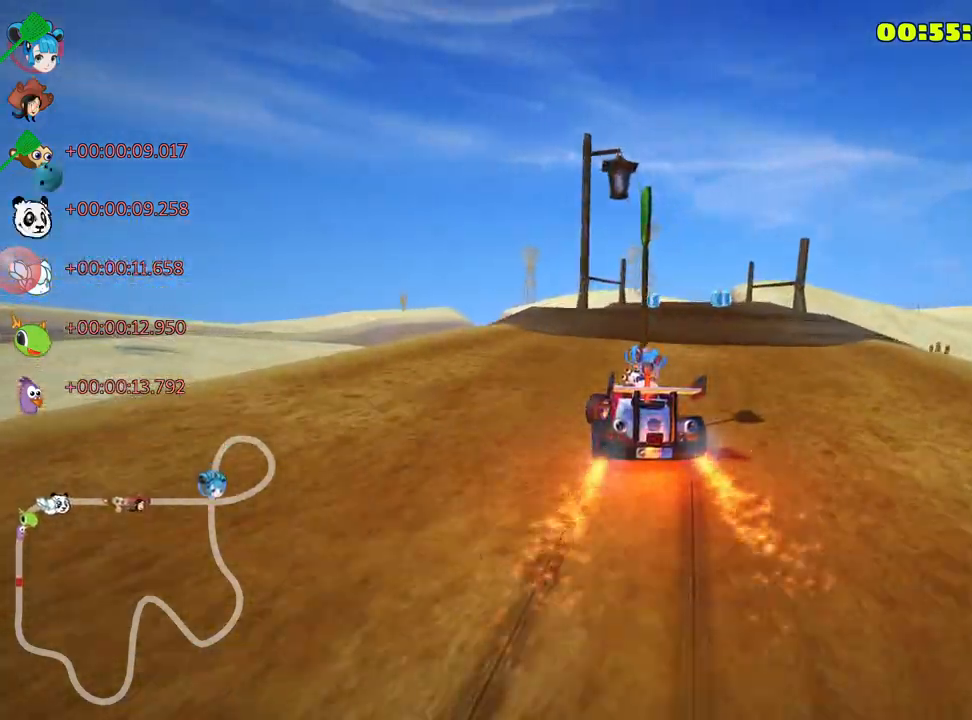
Gameplay with keyboard; each line is a JSON object with the keys held at the frame after it. "events" lists presses ("down") and releases ("up") of "down", "fire", "left", "look", "nitro", "right", "skid" and "up" between this image and that frame as [ms after this image, input, new state], when the widget could be followed in between. No other keys are recorded. Mouse input is not recorded. Key names are as the overlay labels them; some are game actions (e.g. jump) rather than physical keys.
{"keys": ["up"], "events": [[166, "skid", "up"], [216, "right", "up"]]}
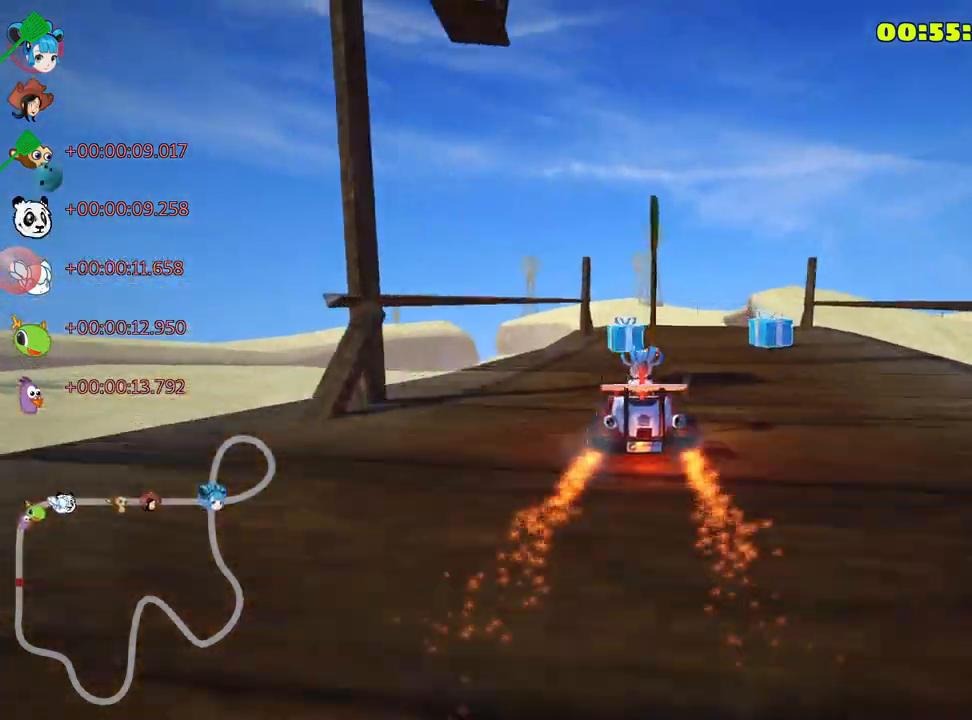
{"keys": ["right", "up"], "events": [[283, "right", "down"]]}
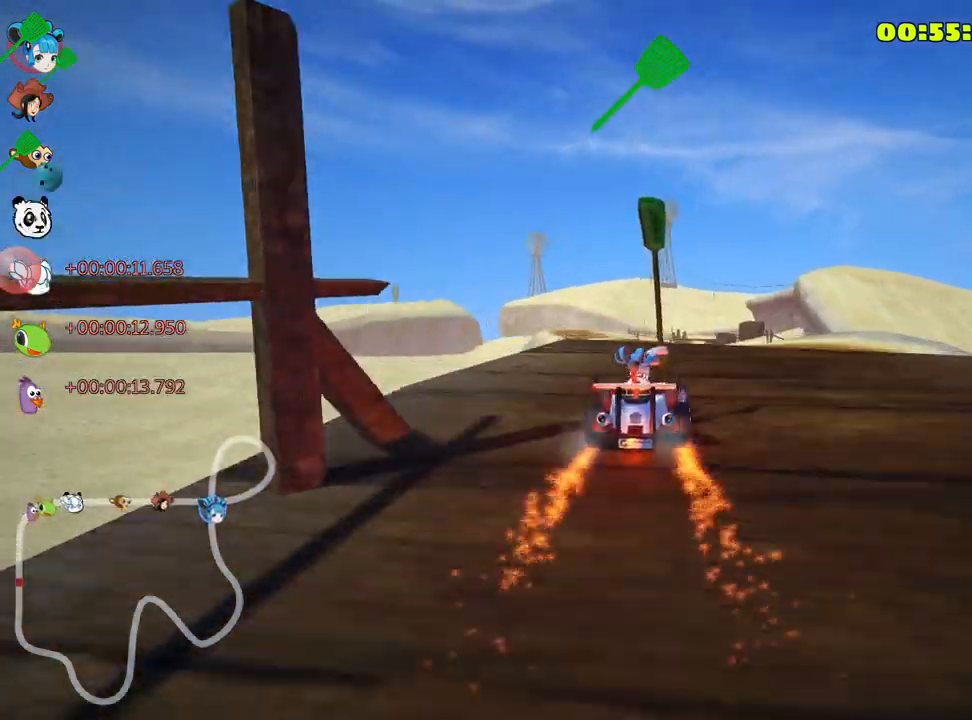
{"keys": ["right", "skid", "up"], "events": [[100, "right", "up"], [133, "skid", "down"], [150, "left", "down"], [333, "left", "up"], [383, "right", "down"]]}
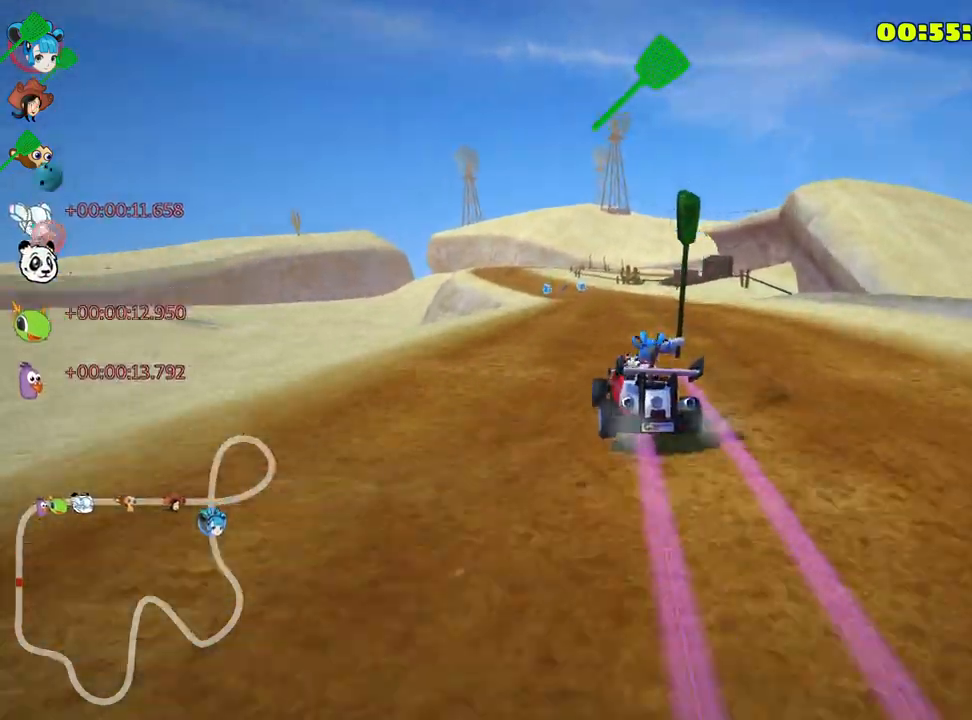
{"keys": ["right", "skid", "up"], "events": []}
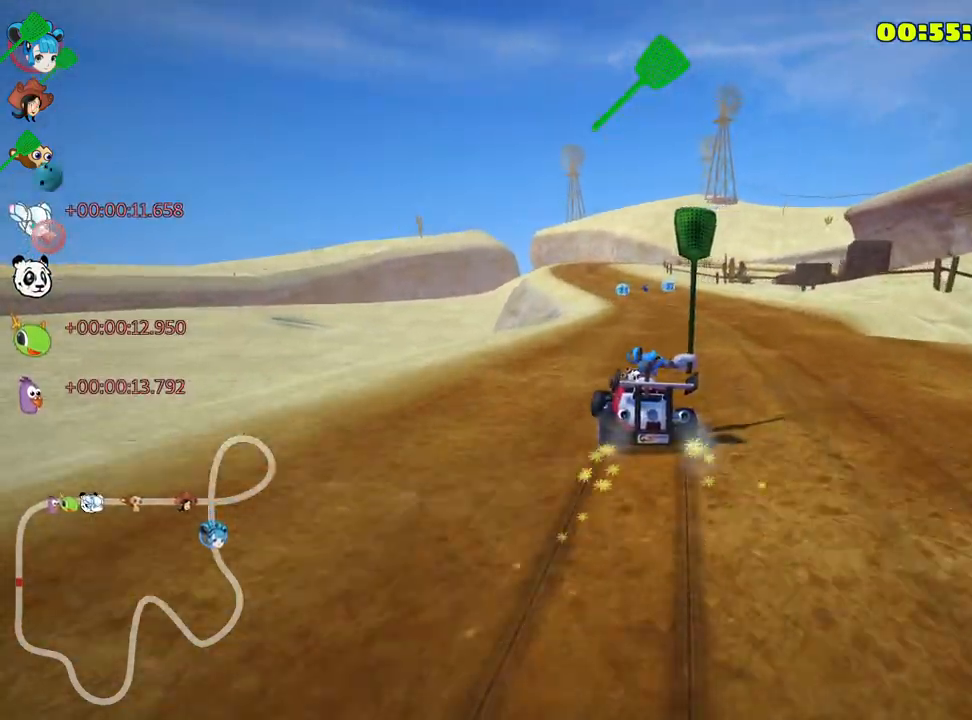
{"keys": ["right", "up"], "events": [[500, "skid", "up"]]}
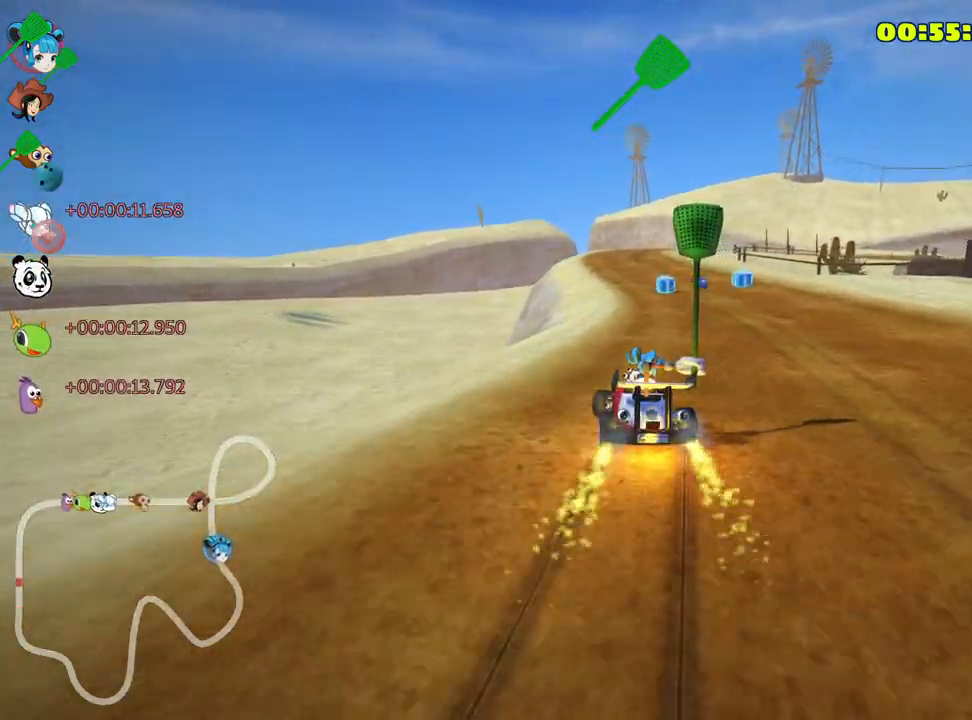
{"keys": ["up"], "events": [[33, "nitro", "down"], [166, "right", "up"], [183, "nitro", "up"]]}
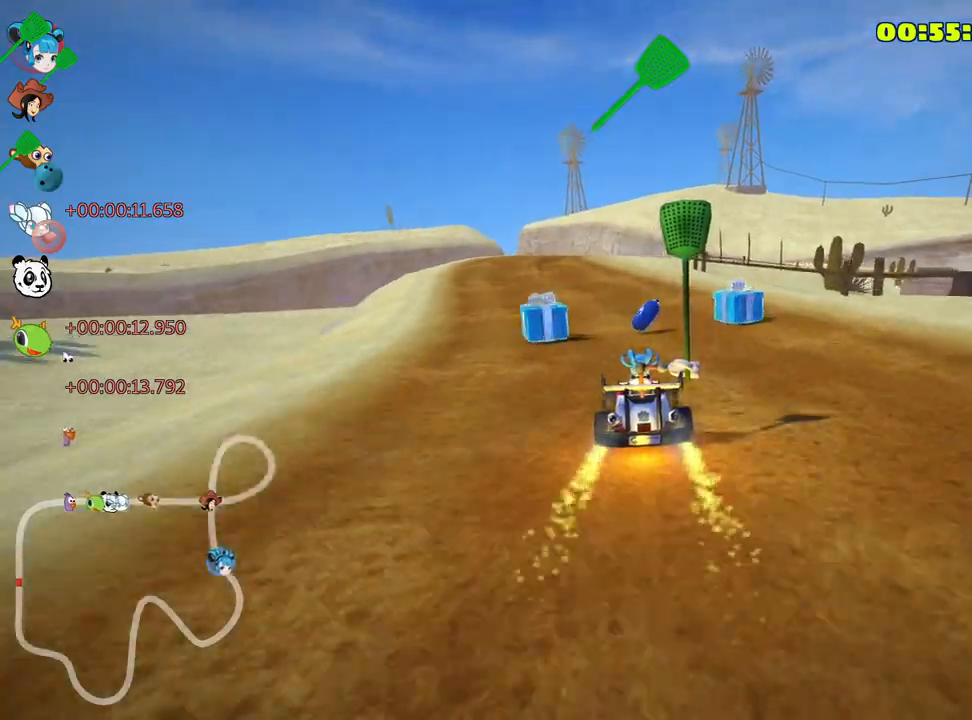
{"keys": ["right", "skid", "up"], "events": [[83, "left", "down"], [383, "left", "up"], [466, "skid", "down"], [500, "right", "down"]]}
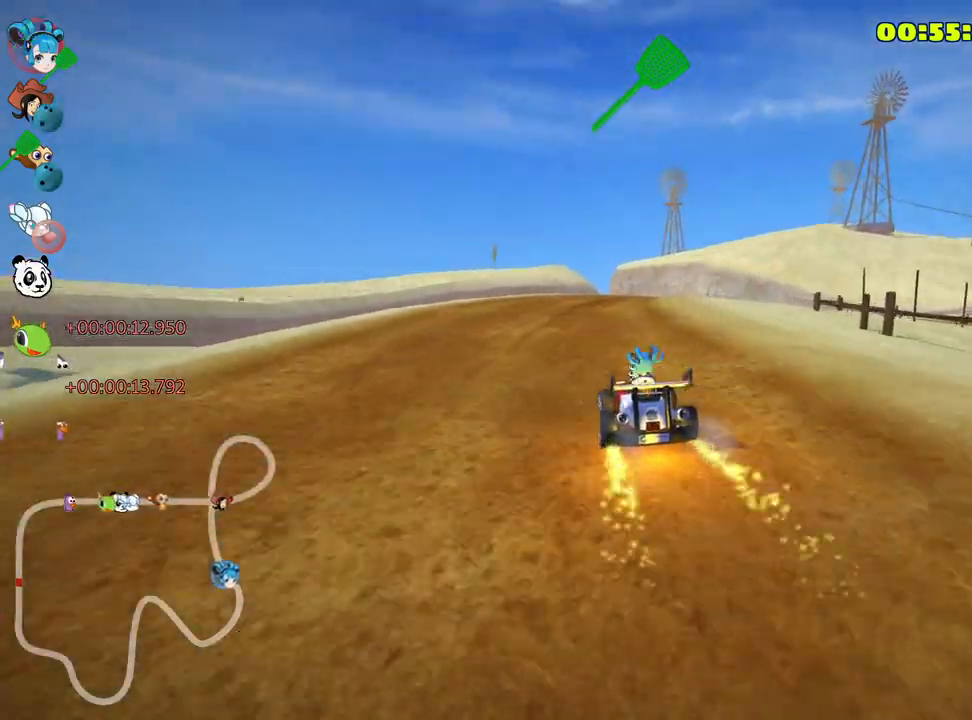
{"keys": ["left", "skid", "up"], "events": [[150, "nitro", "down"], [183, "right", "up"], [250, "left", "down"], [316, "nitro", "up"]]}
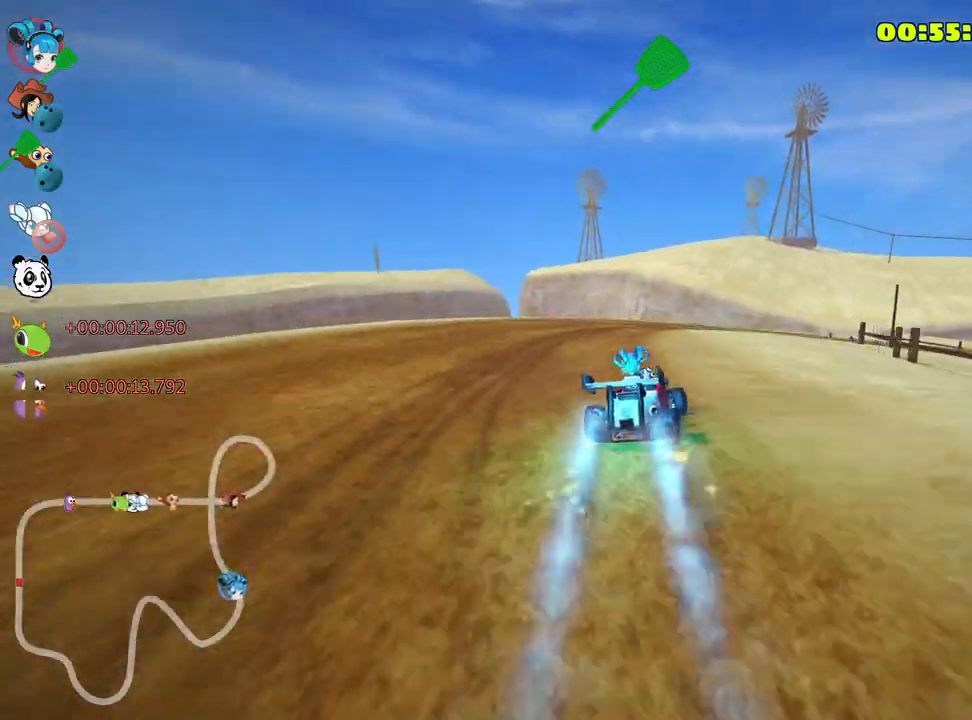
{"keys": ["right", "skid", "up"], "events": [[216, "left", "up"], [283, "right", "down"]]}
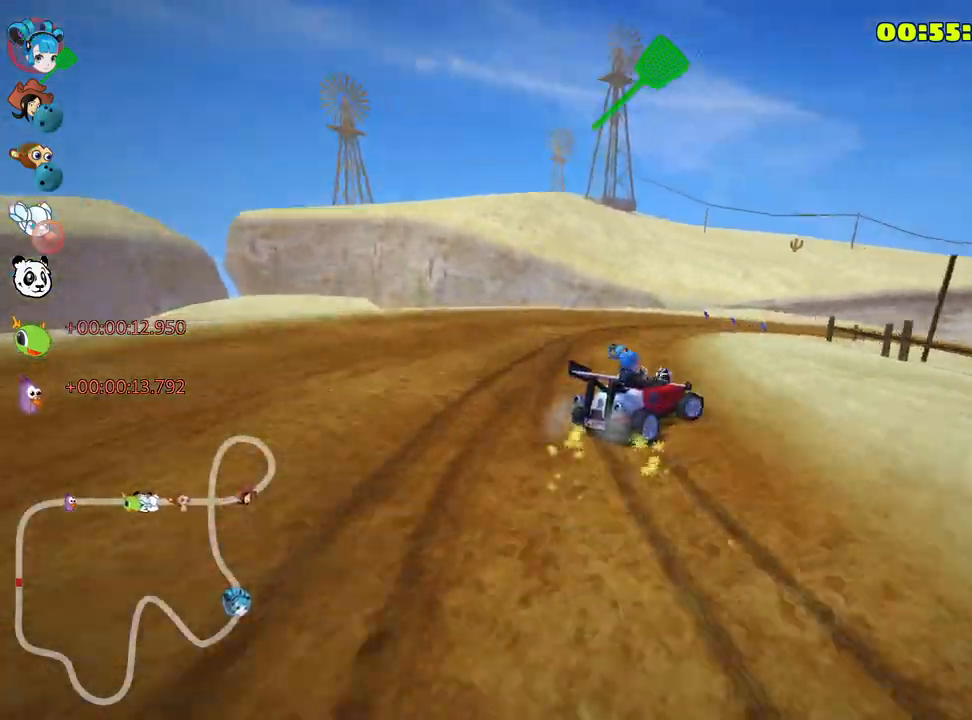
{"keys": ["right", "skid", "up"], "events": [[200, "right", "up"], [400, "right", "down"]]}
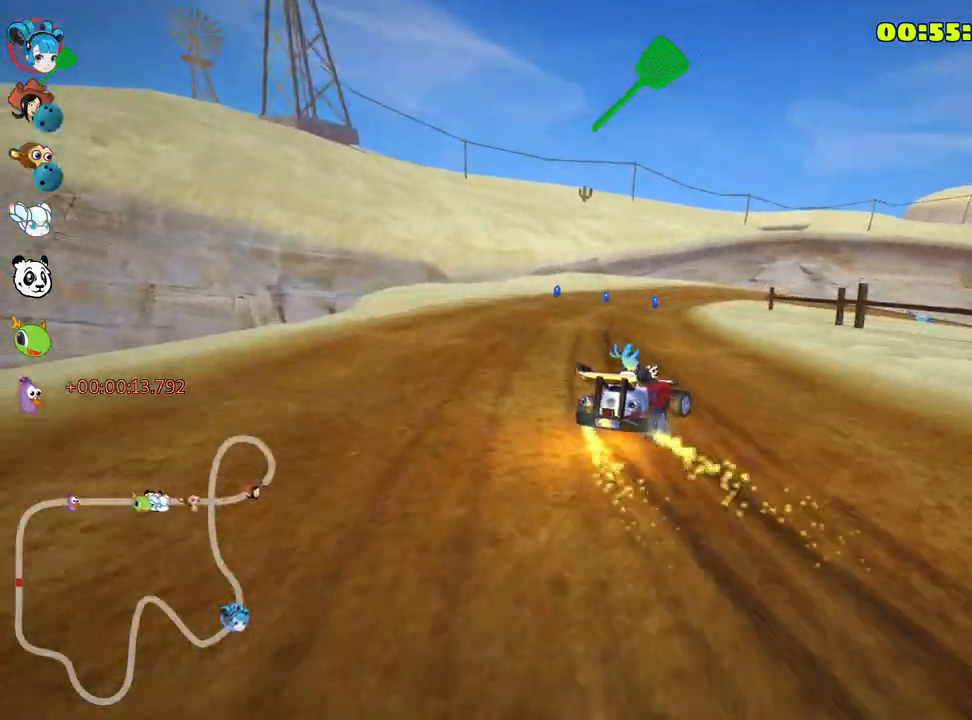
{"keys": ["left", "skid", "up"], "events": [[450, "left", "down"], [500, "right", "up"]]}
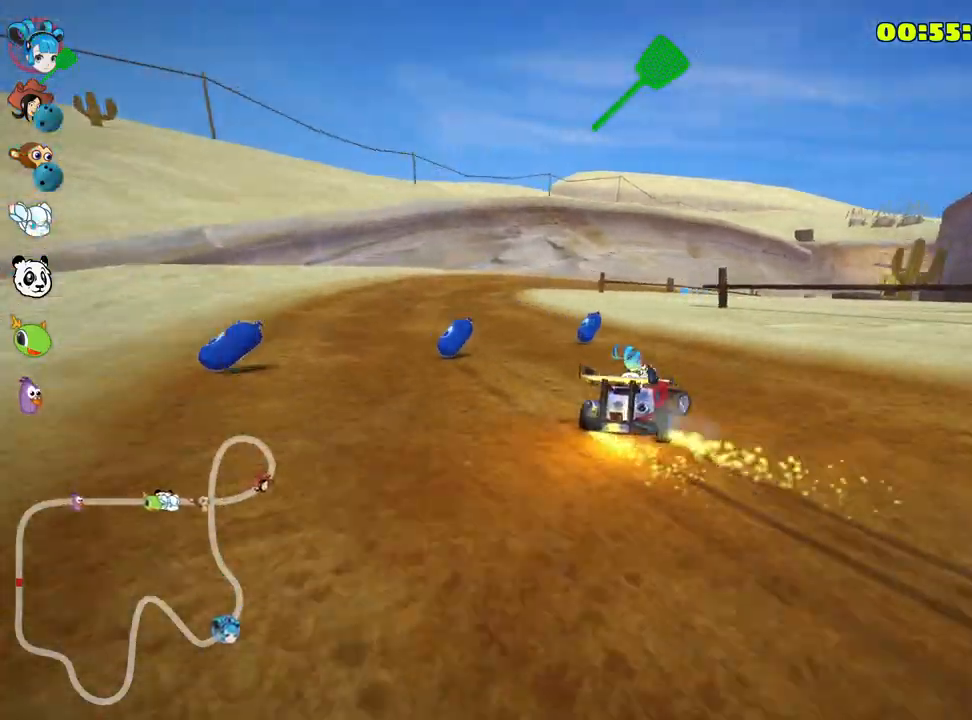
{"keys": ["nitro", "right", "skid", "up"], "events": [[66, "nitro", "down"], [116, "left", "up"], [383, "right", "down"]]}
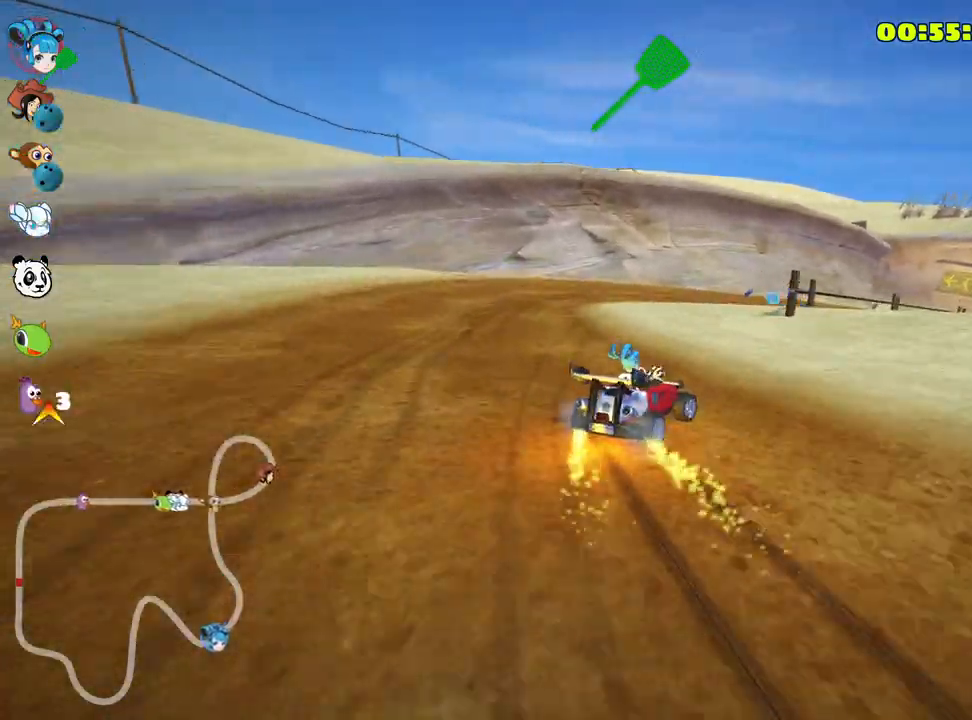
{"keys": ["nitro", "right", "skid", "up"], "events": []}
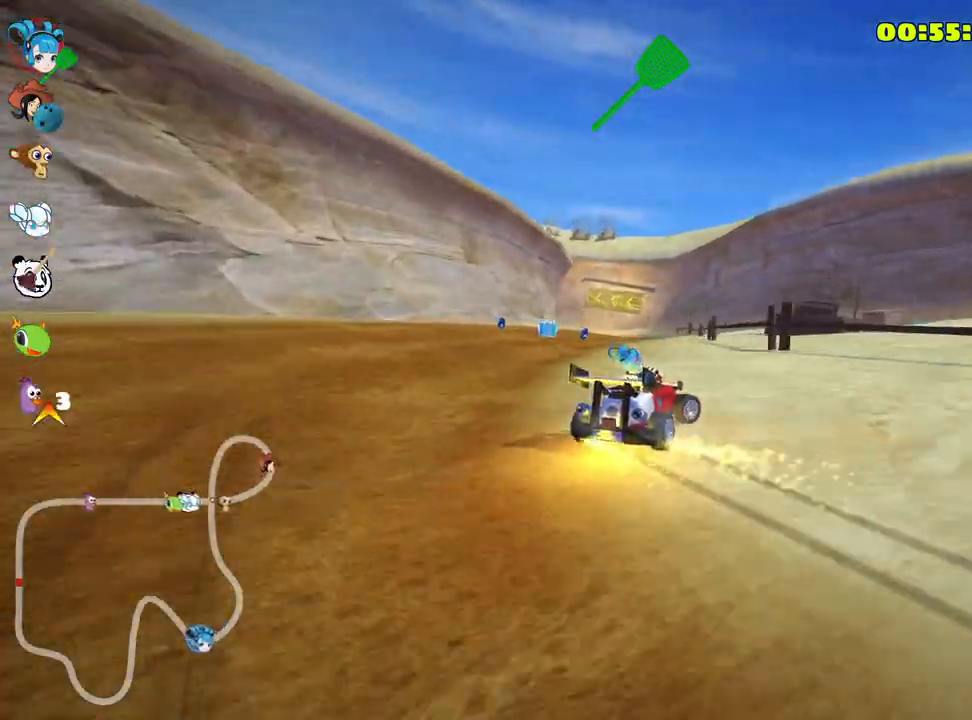
{"keys": ["up"], "events": [[16, "nitro", "up"], [183, "right", "up"], [283, "skid", "up"]]}
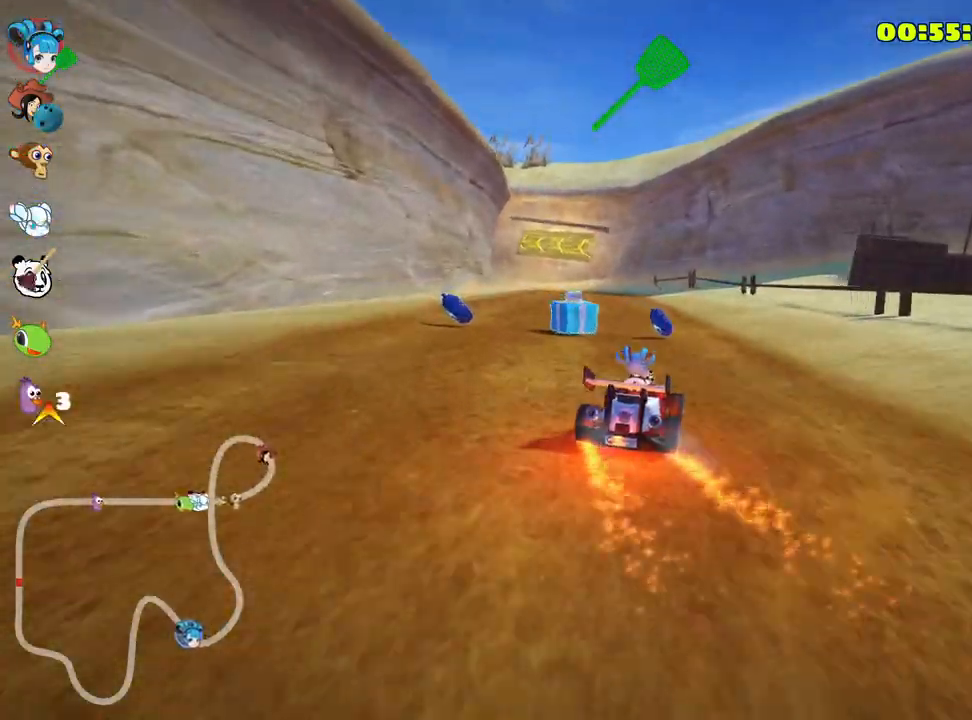
{"keys": ["skid", "up"], "events": [[216, "skid", "down"], [250, "left", "down"], [483, "left", "up"]]}
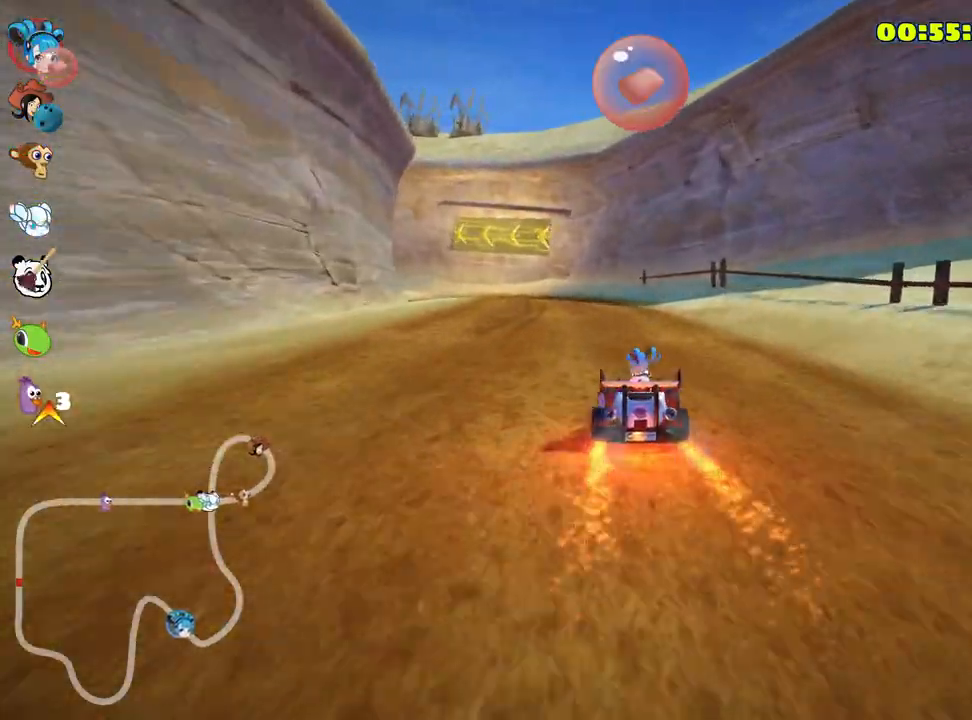
{"keys": ["skid", "up"], "events": []}
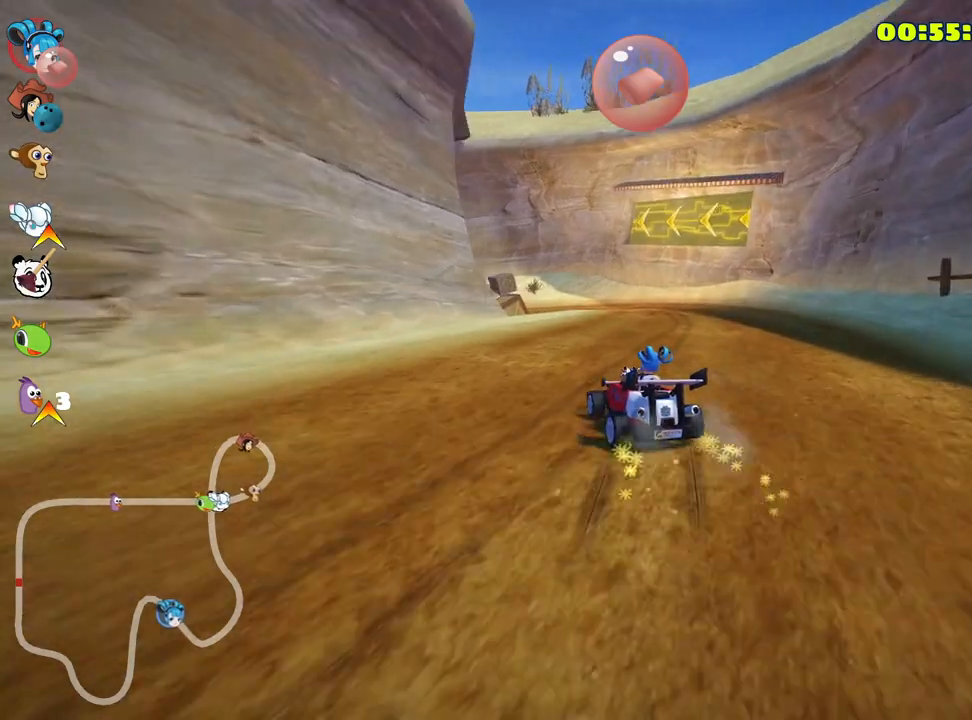
{"keys": ["left", "skid", "up"], "events": [[283, "left", "down"]]}
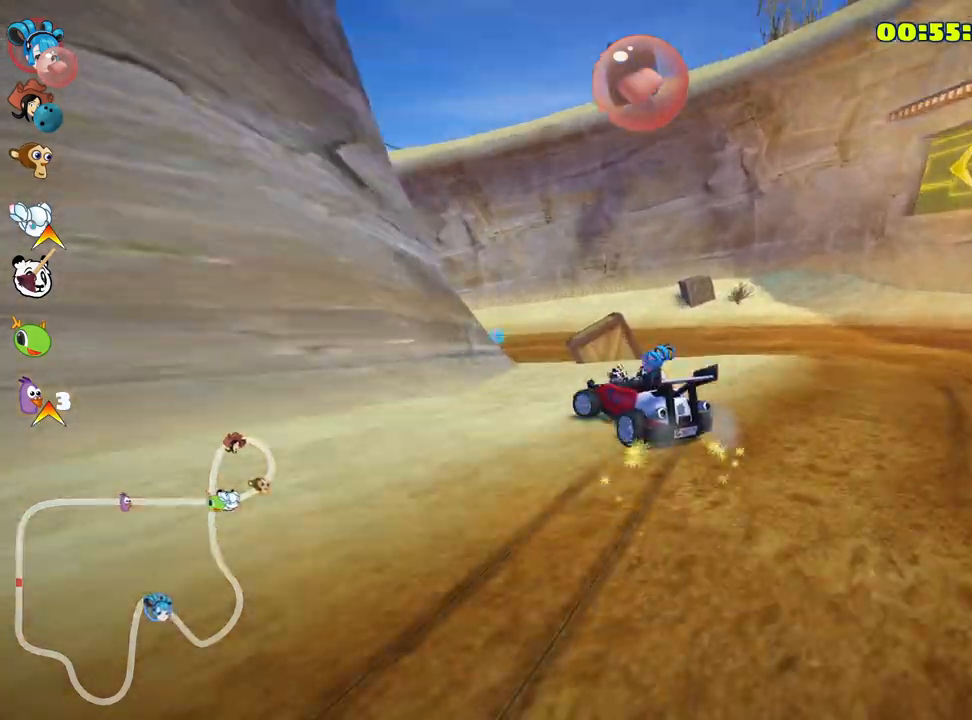
{"keys": ["left", "skid", "up"], "events": []}
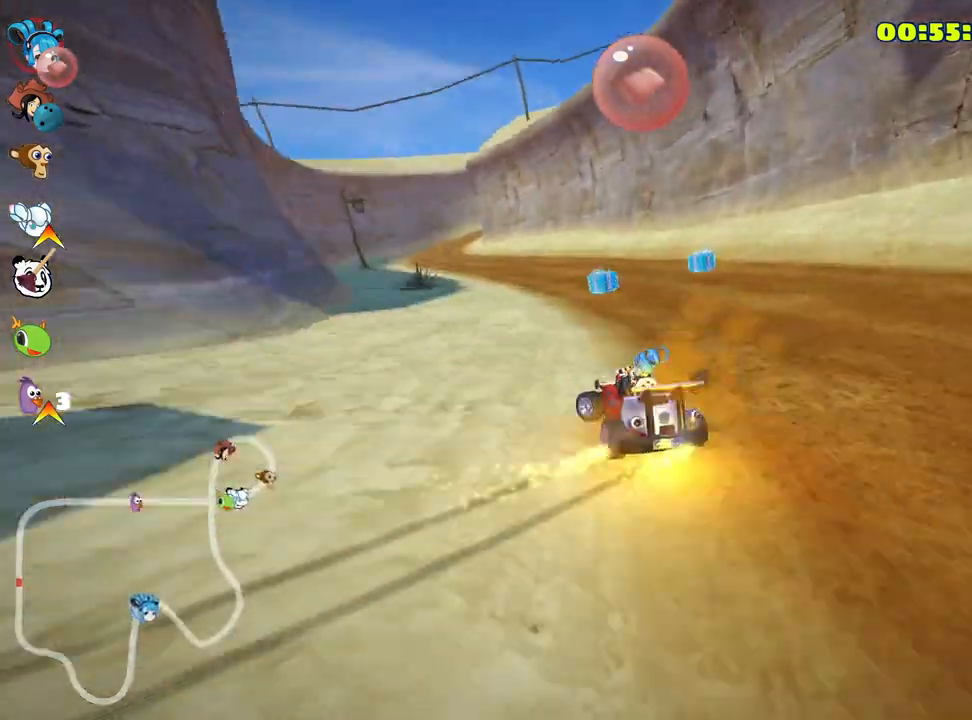
{"keys": ["left", "up"], "events": [[133, "skid", "up"], [166, "left", "up"], [283, "fire", "down"], [400, "fire", "up"], [450, "left", "down"]]}
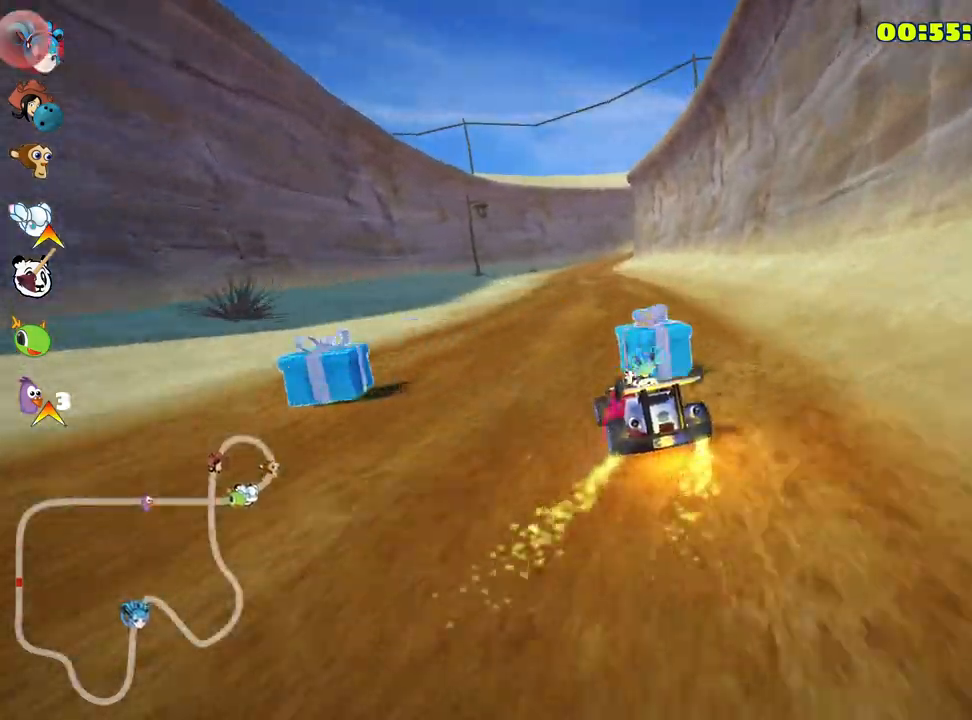
{"keys": ["right", "skid", "up"], "events": [[233, "left", "up"], [333, "skid", "down"], [350, "right", "down"]]}
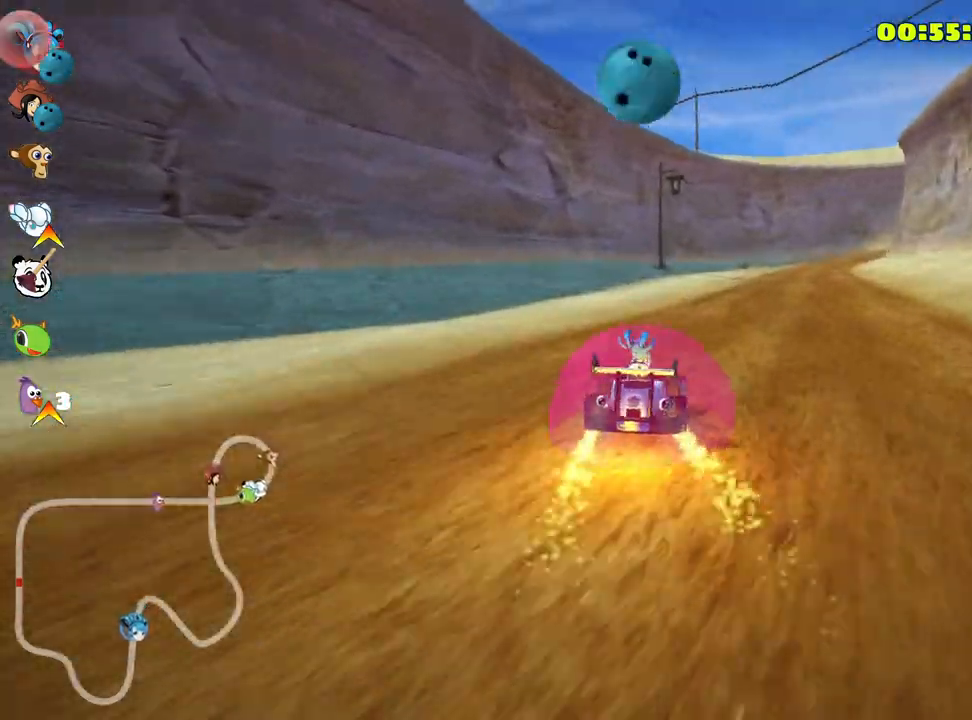
{"keys": ["left", "skid", "up"], "events": [[33, "right", "up"], [50, "left", "down"]]}
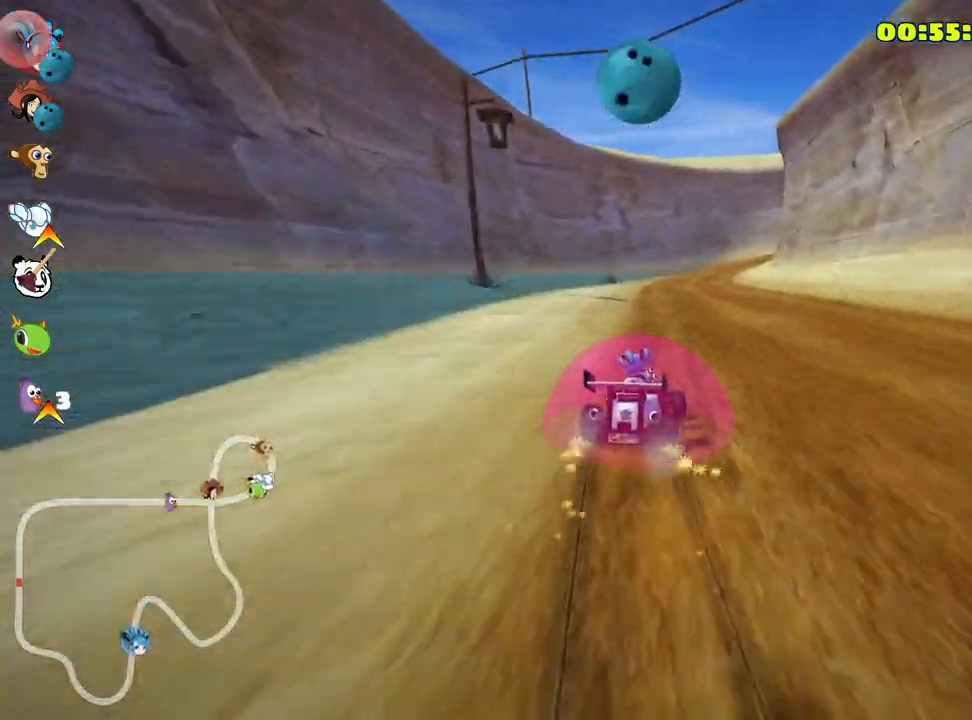
{"keys": ["left", "skid", "up"], "events": []}
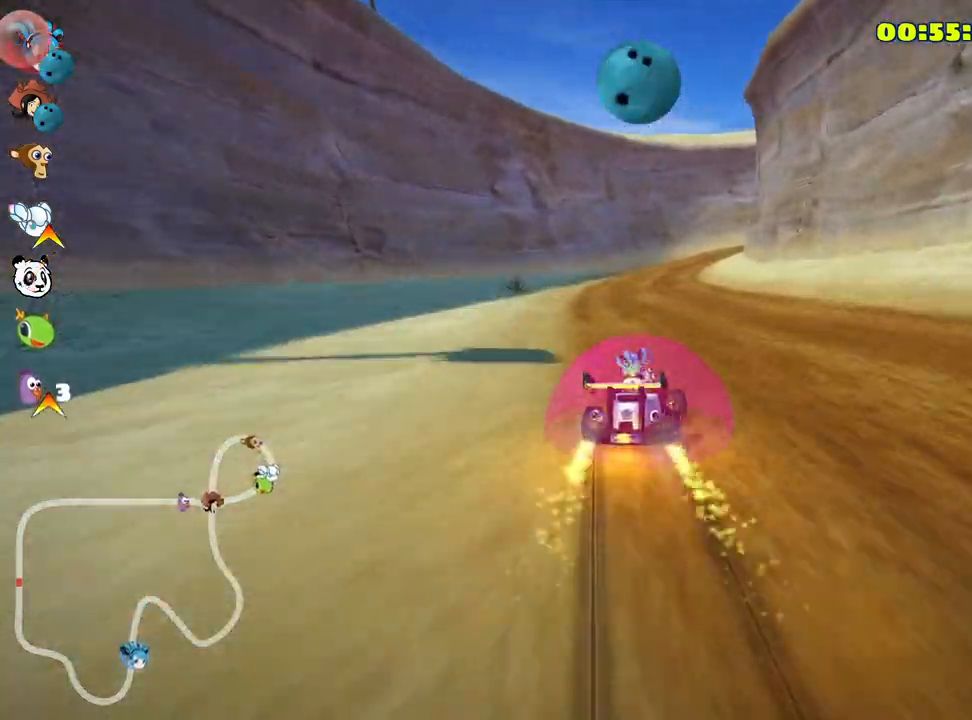
{"keys": ["up"], "events": [[316, "skid", "up"], [416, "left", "up"]]}
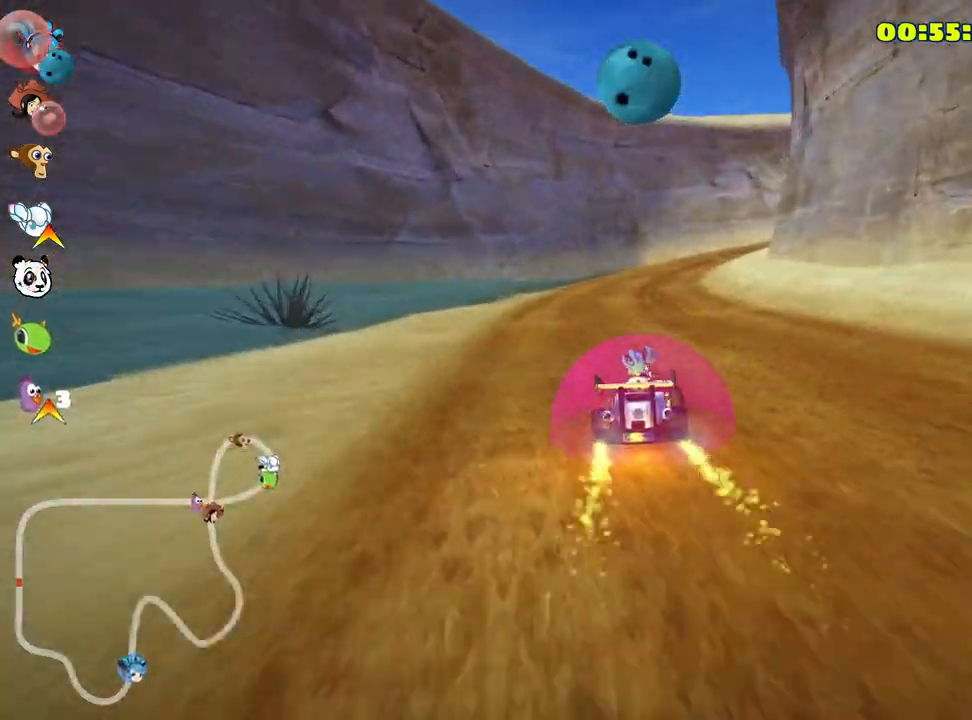
{"keys": ["right", "skid", "up"], "events": [[283, "right", "down"], [300, "skid", "down"]]}
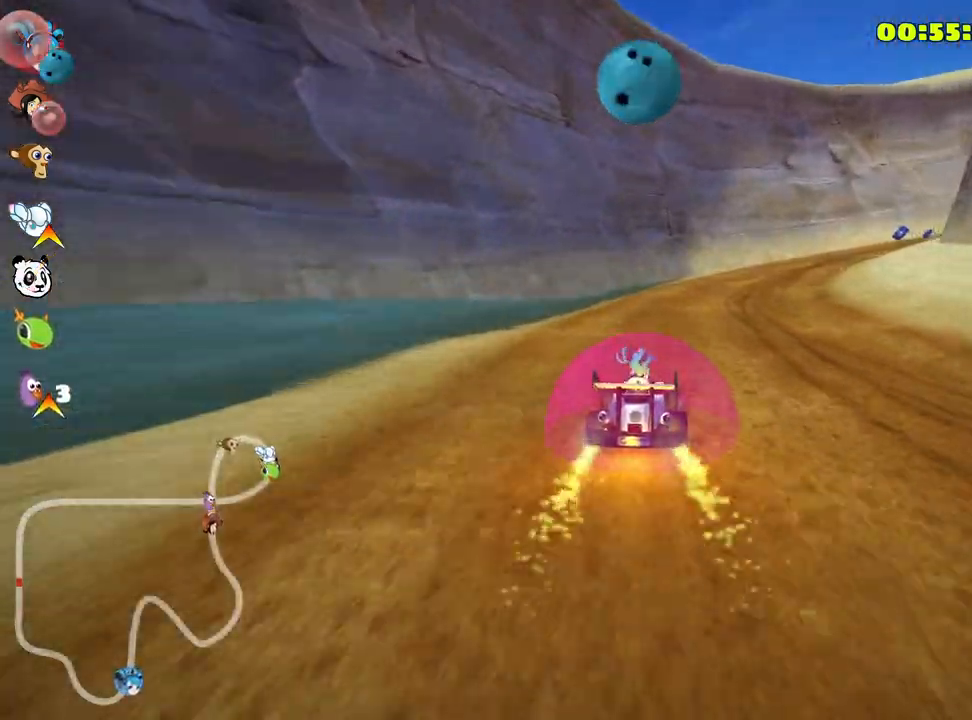
{"keys": ["left", "skid", "up"], "events": [[283, "right", "up"], [316, "left", "down"]]}
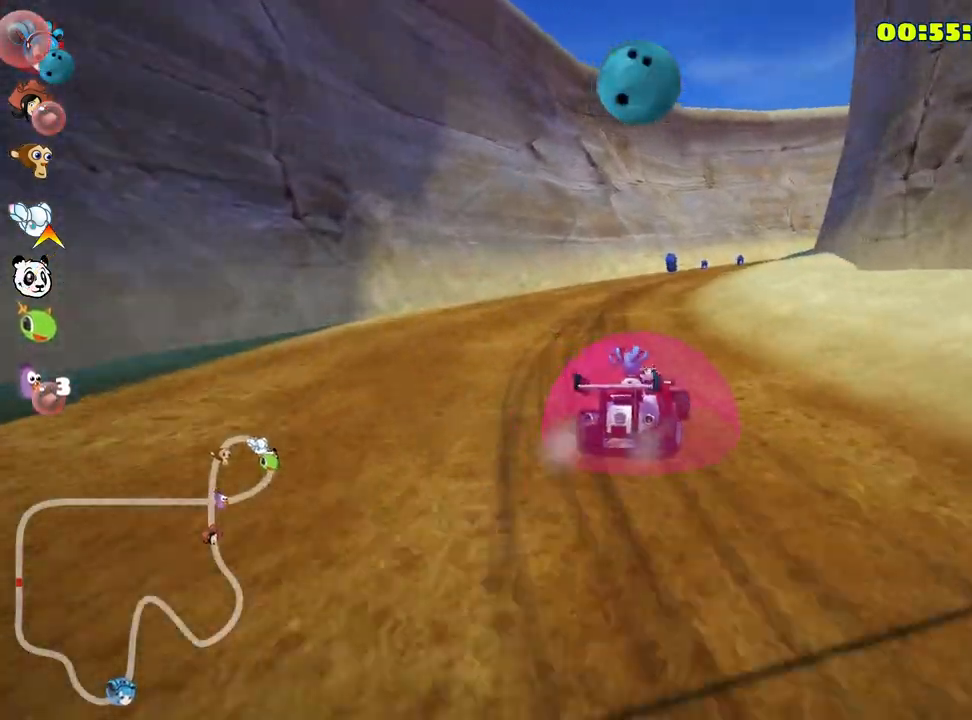
{"keys": ["right", "skid", "up"], "events": [[100, "left", "up"], [383, "right", "down"]]}
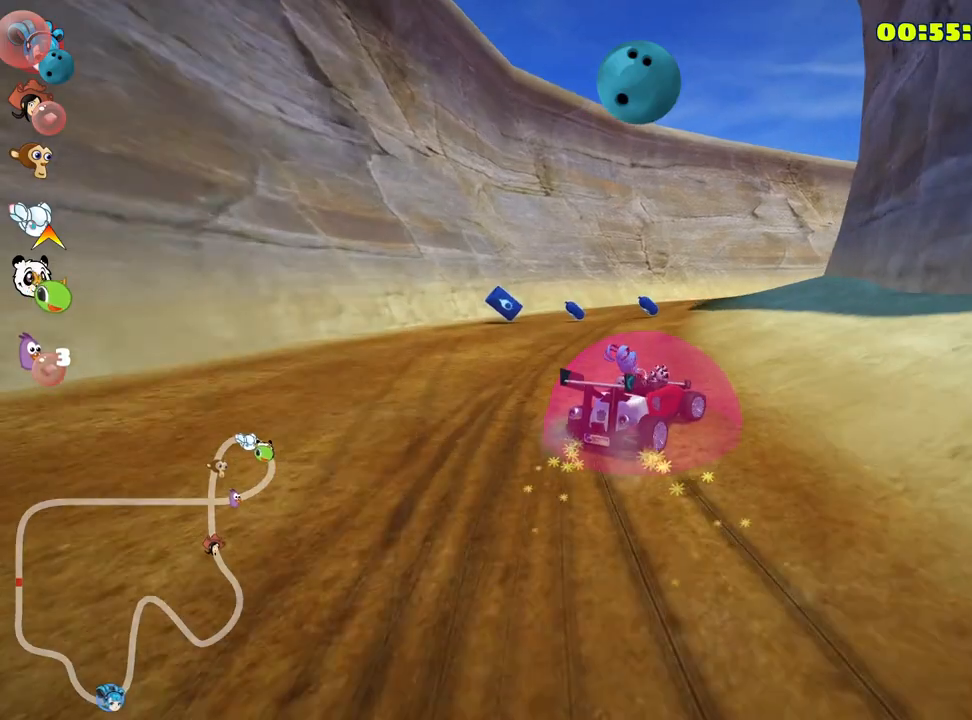
{"keys": ["nitro", "right", "skid", "up"], "events": [[466, "nitro", "down"]]}
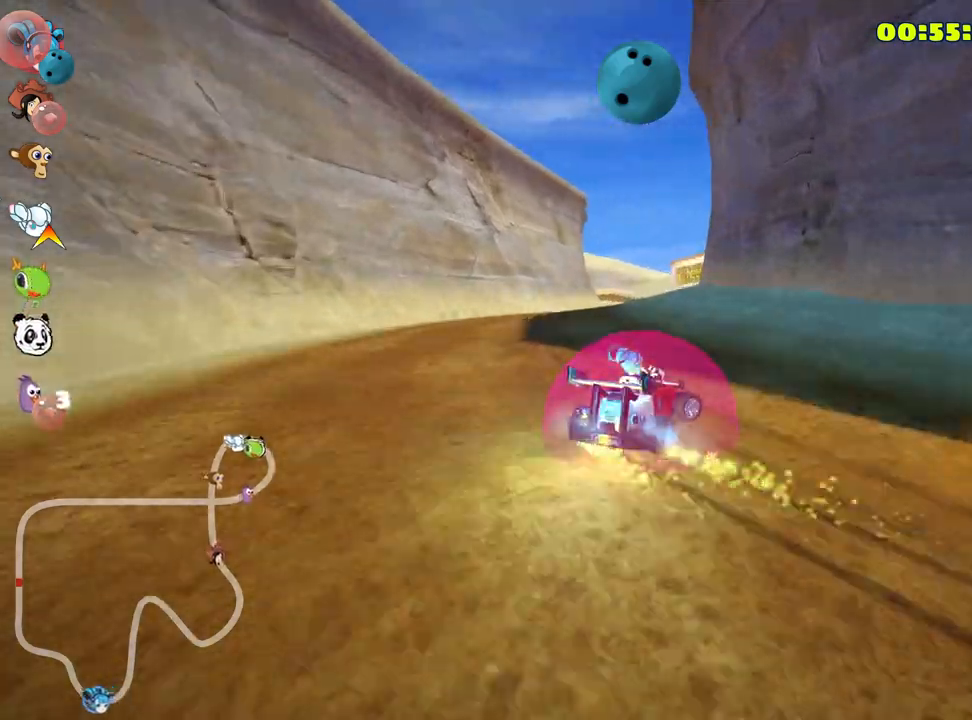
{"keys": ["nitro", "right", "up"], "events": [[33, "right", "up"], [133, "skid", "up"], [500, "right", "down"]]}